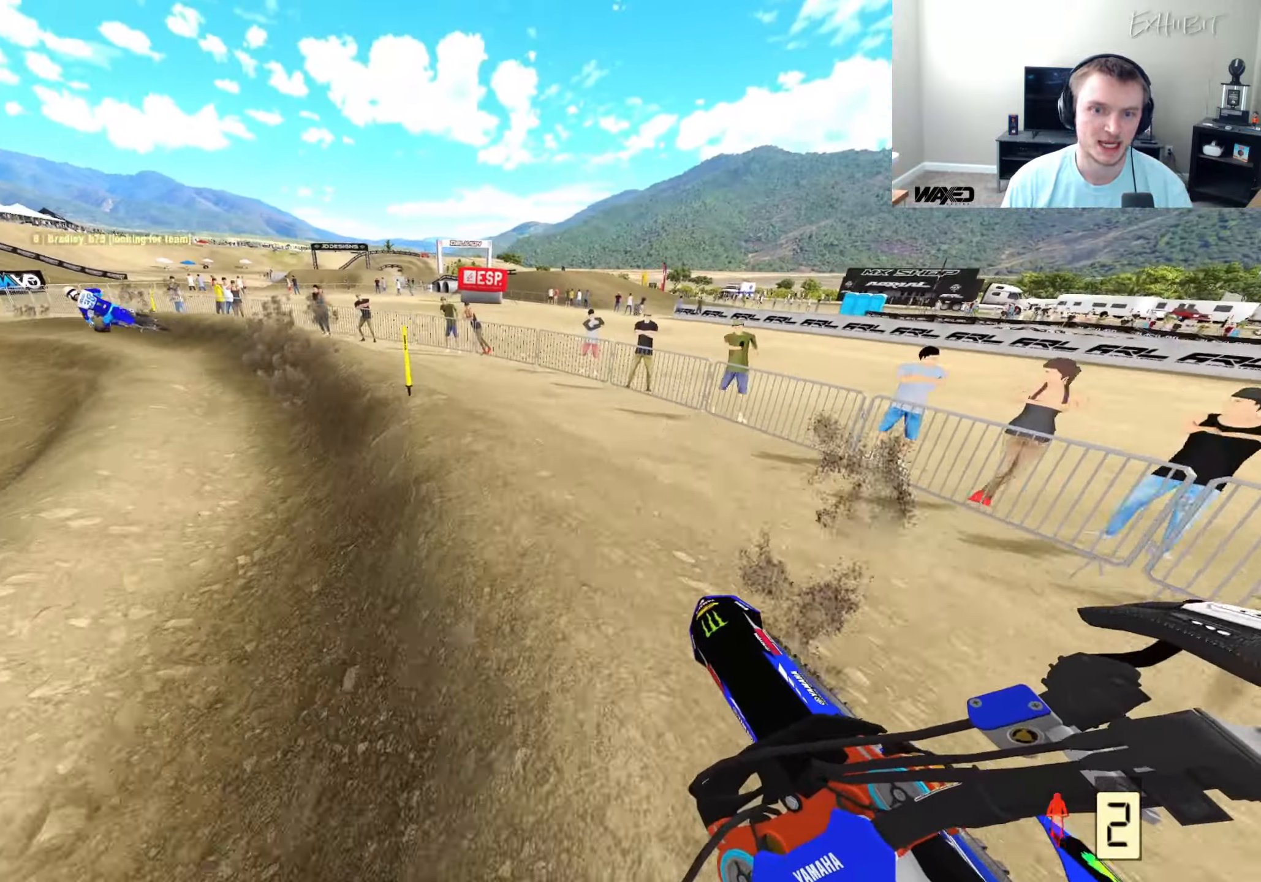
Gameplay with a controller (PlayStation layout); each line is a JSON object with the inputs held at the frame after it. "events" lists button and stick changes between this image and that frame as [ms after this image, input, new state], when the widget could be followed in between.
{"buttons": [], "left_stick": "left", "right_stick": "down-right", "events": [[17, "R2", "down"], [133, "right_stick", "center"], [217, "R3", "down"], [350, "R3", "up"], [367, "R2", "up"], [483, "right_stick", "down-right"]]}
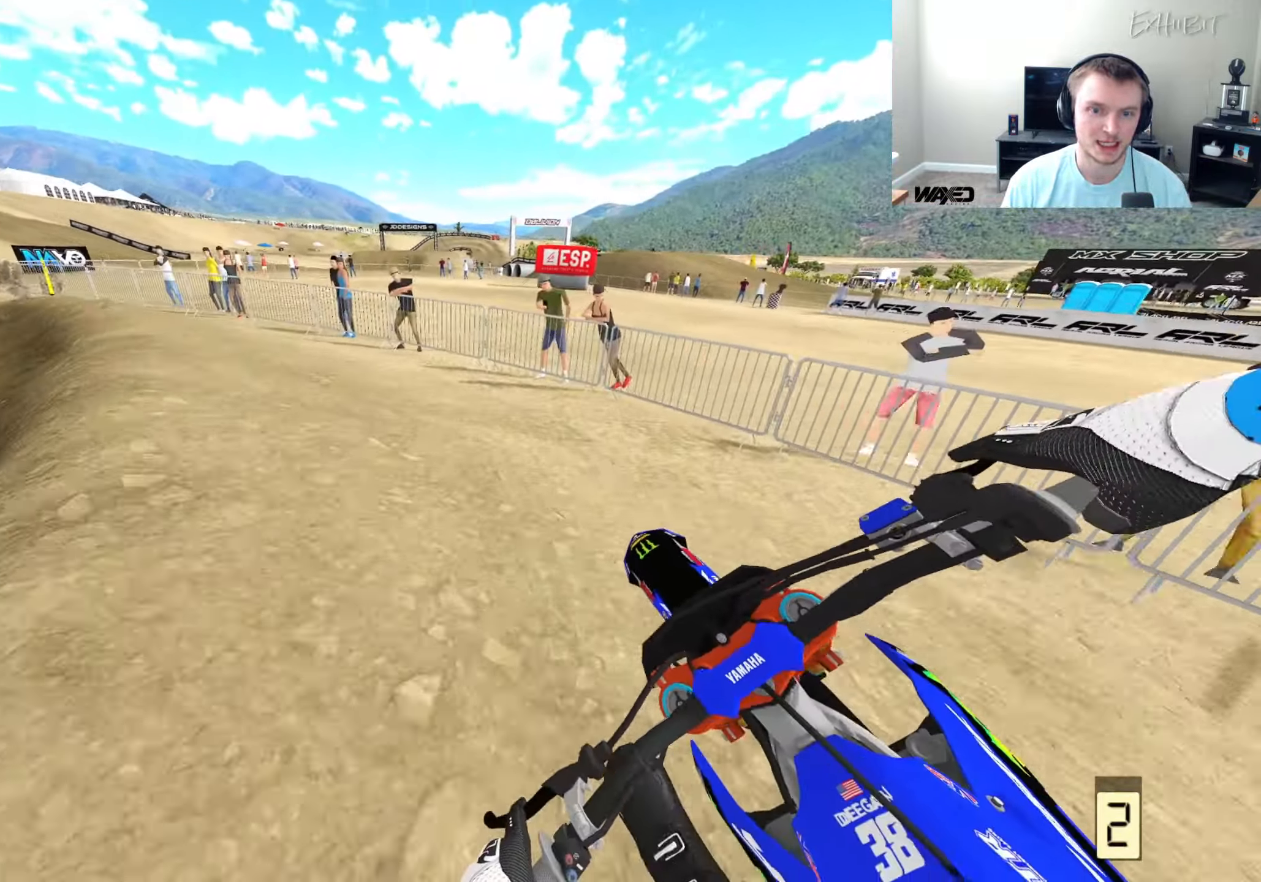
{"buttons": ["R2"], "left_stick": "left", "right_stick": "down-right", "events": [[233, "R2", "down"]]}
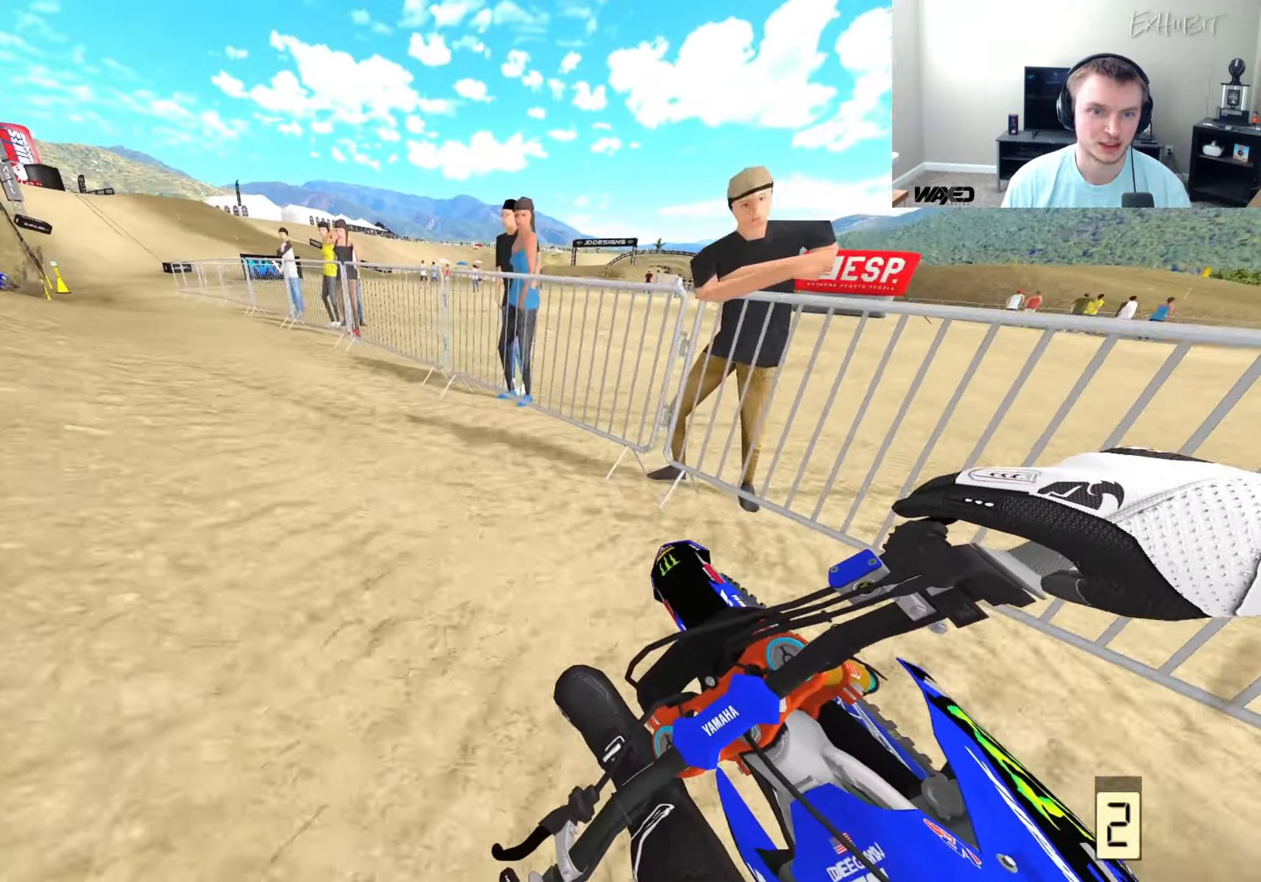
{"buttons": ["R2"], "left_stick": "left", "right_stick": "down-right", "events": []}
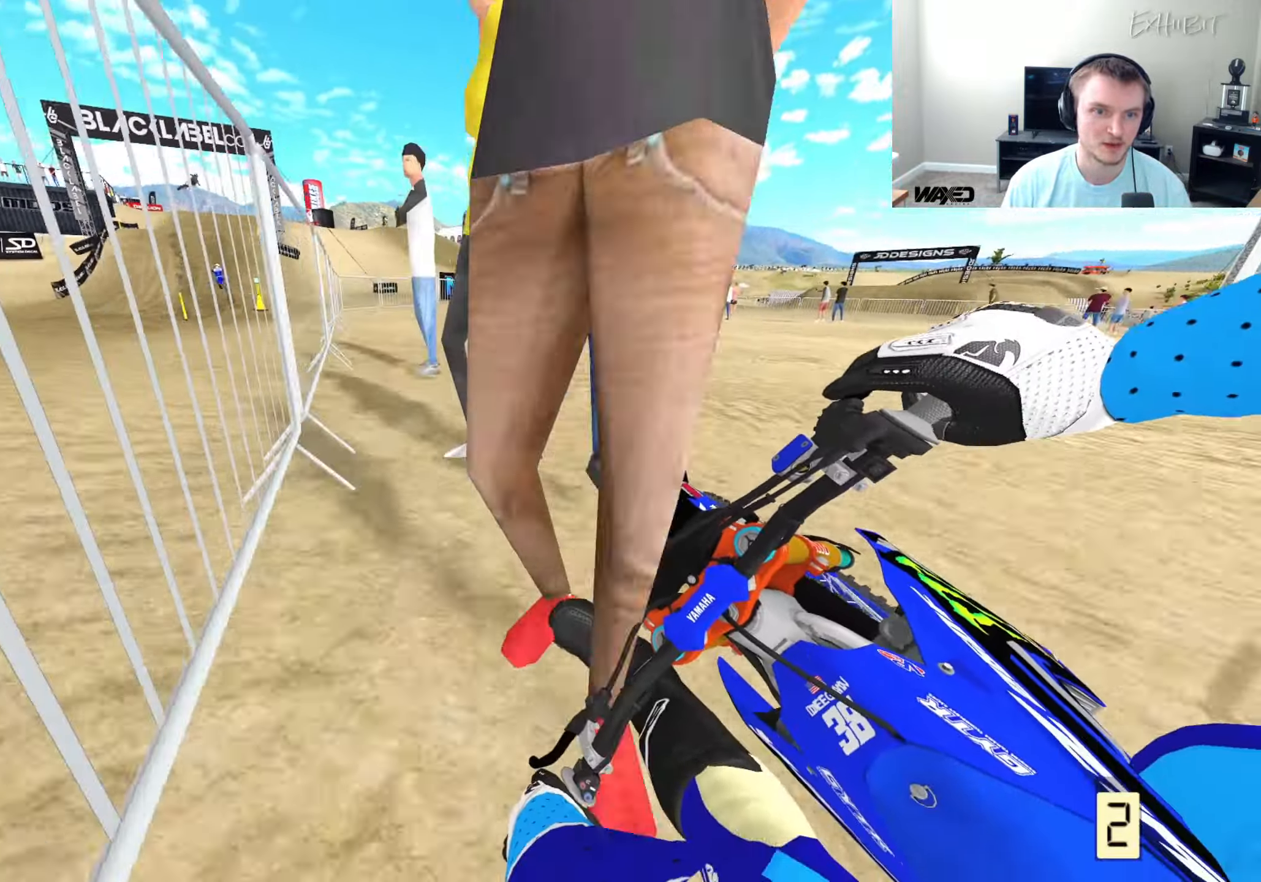
{"buttons": ["R2"], "left_stick": "left", "right_stick": "down", "events": [[133, "right_stick", "center"], [367, "right_stick", "down"]]}
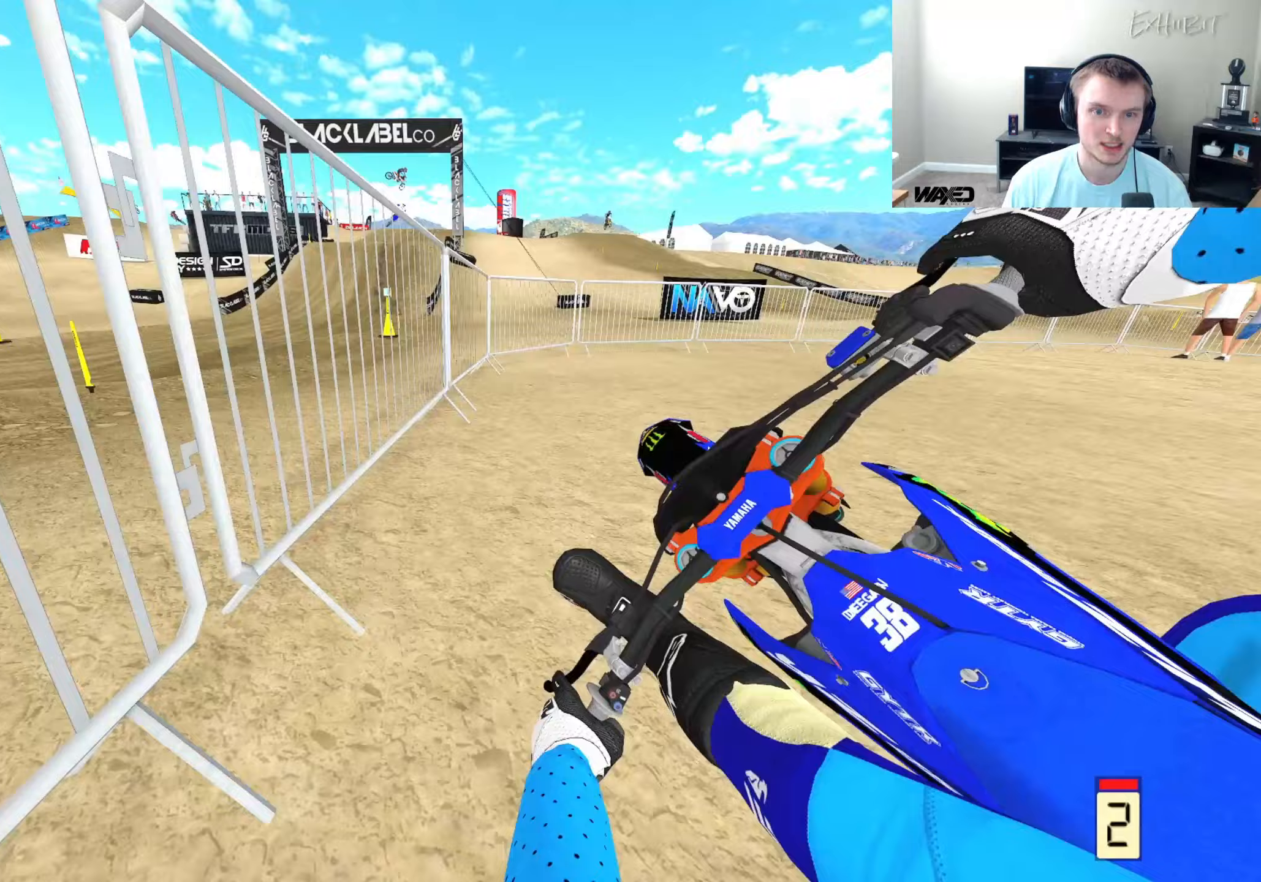
{"buttons": ["R2"], "left_stick": "center", "right_stick": "down-left", "events": [[167, "left_stick", "center"], [267, "right_stick", "down-left"], [383, "R3", "down"], [500, "R3", "up"]]}
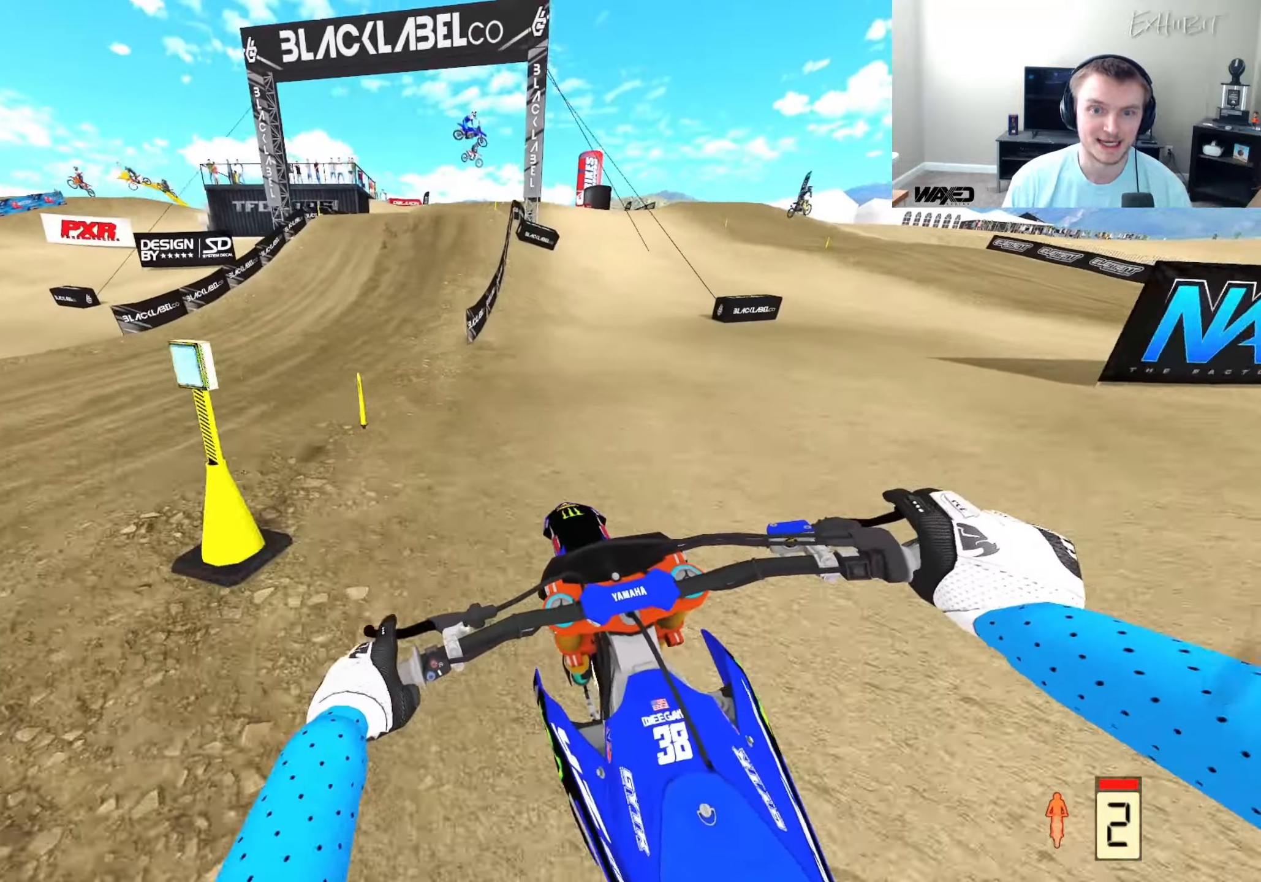
{"buttons": ["R2"], "left_stick": "center", "right_stick": "down-left", "events": []}
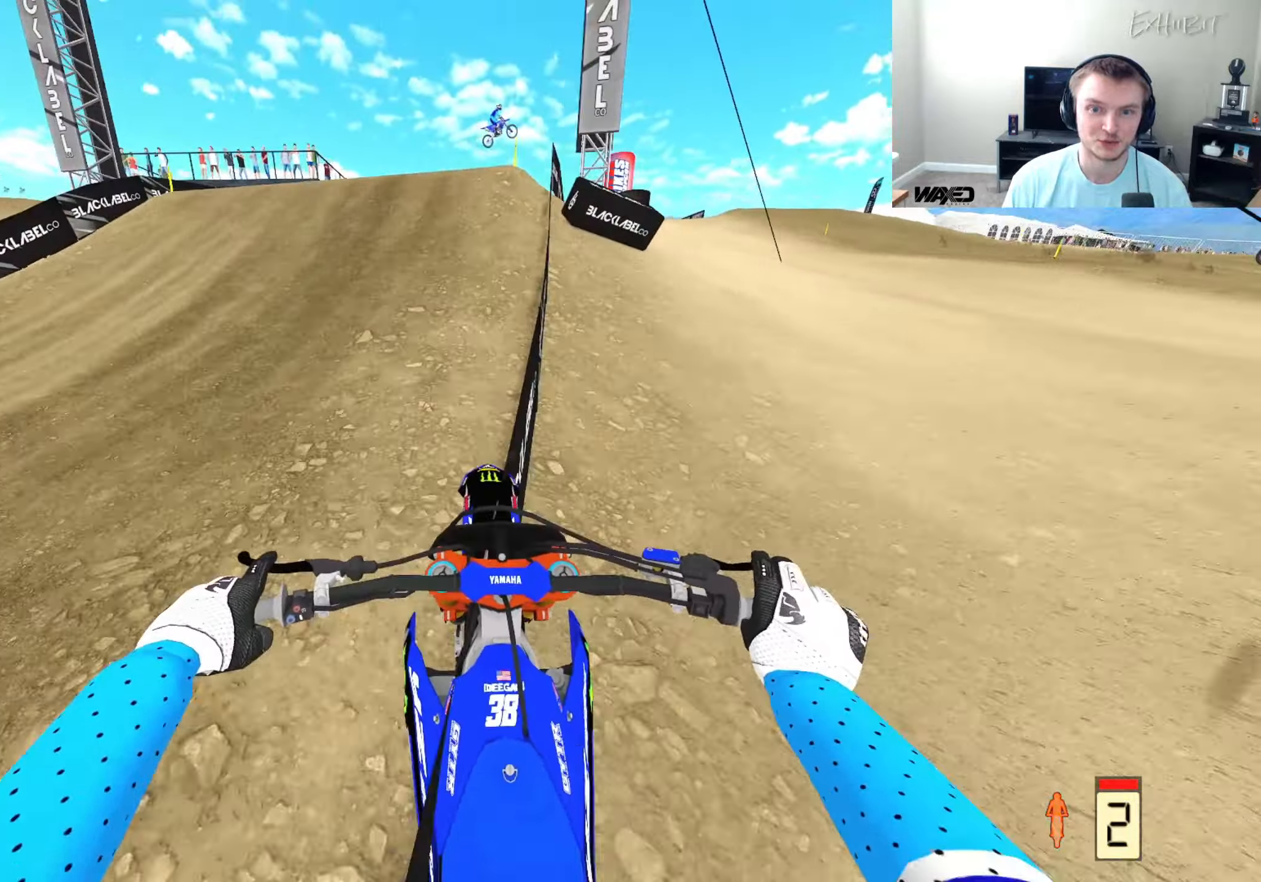
{"buttons": ["R2"], "left_stick": "right", "right_stick": "center", "events": [[167, "right_stick", "center"], [450, "left_stick", "right"]]}
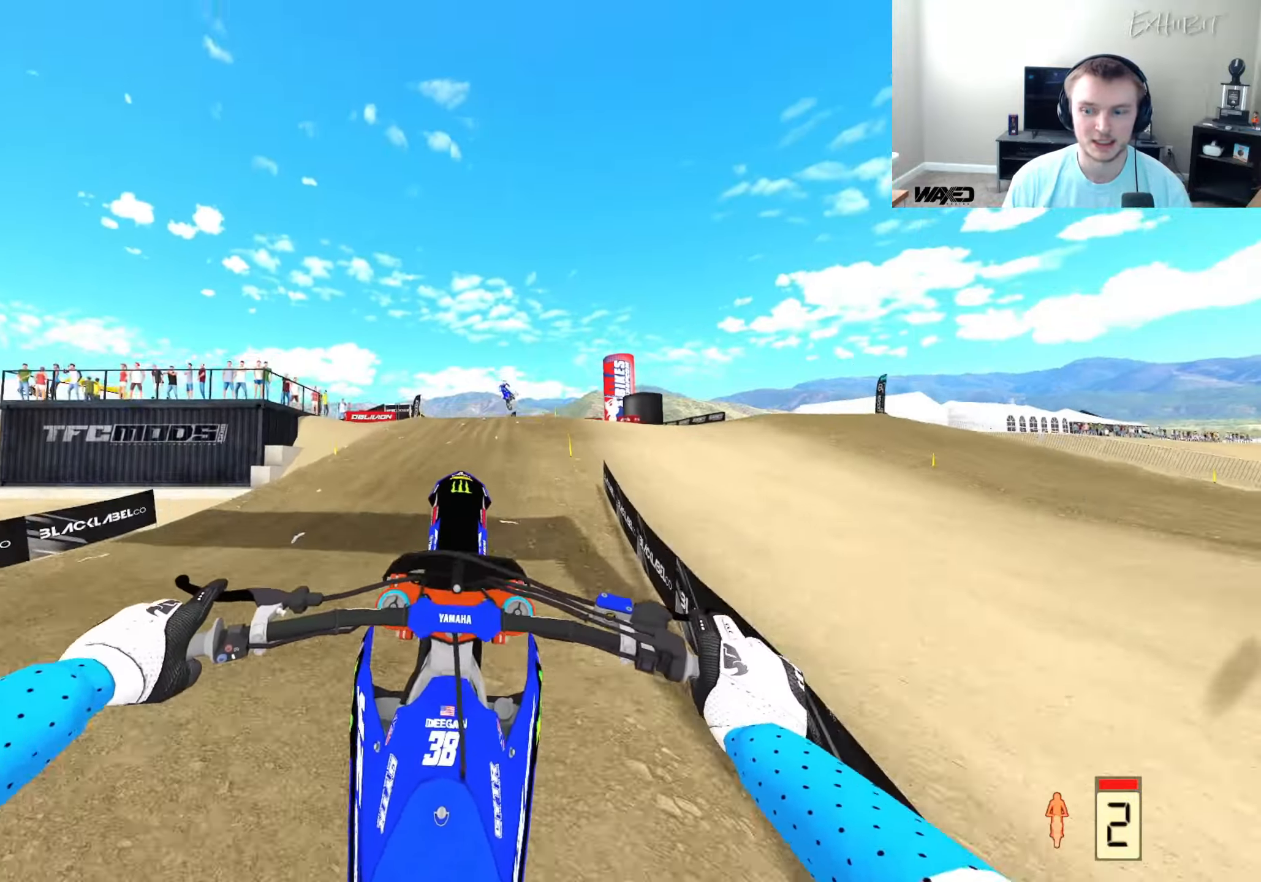
{"buttons": ["CIRCLE", "R2"], "left_stick": "center", "right_stick": "up-left", "events": [[33, "right_stick", "up-left"], [283, "left_stick", "center"], [350, "CIRCLE", "down"]]}
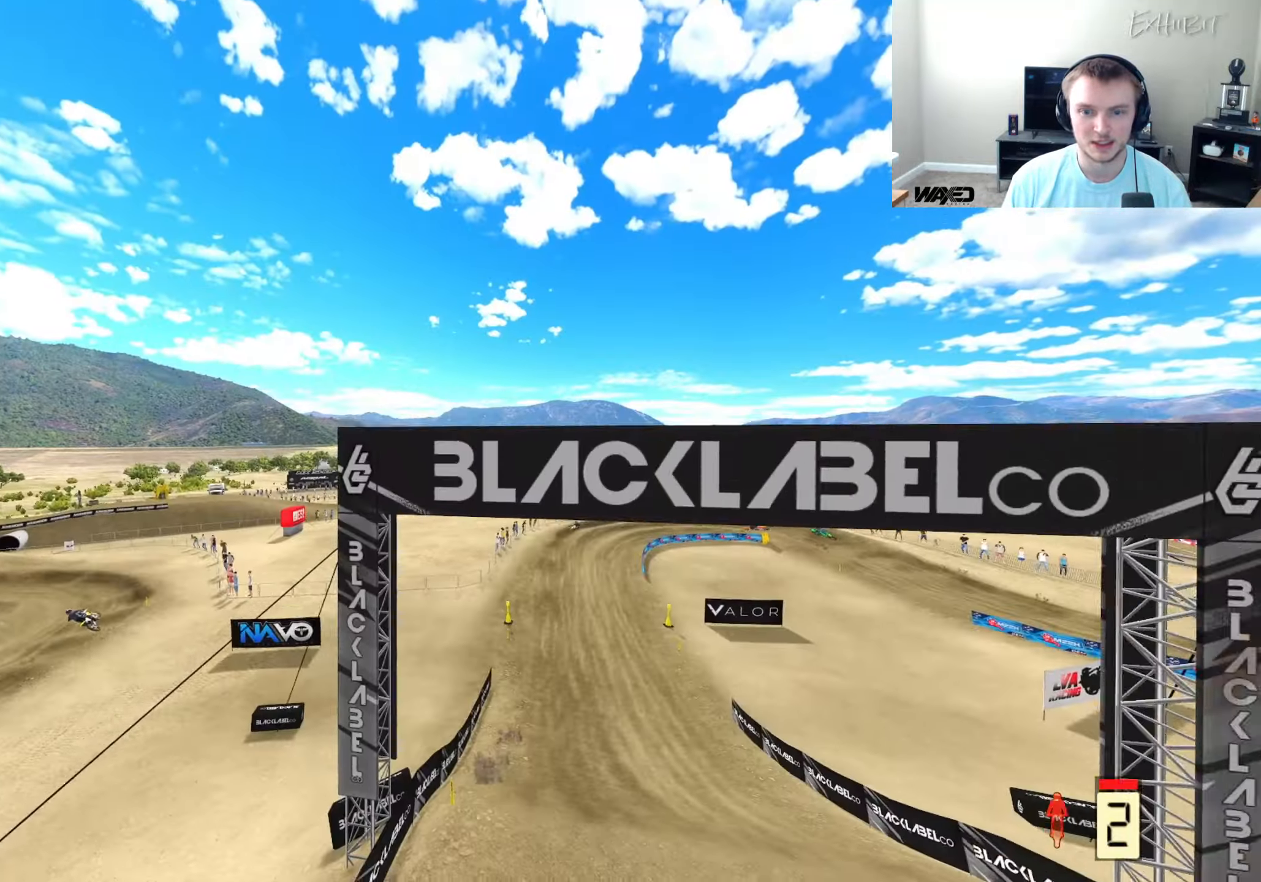
{"buttons": ["TRIANGLE"], "left_stick": "center", "right_stick": "center", "events": [[233, "CIRCLE", "up"], [300, "R2", "up"], [433, "right_stick", "center"], [500, "TRIANGLE", "down"]]}
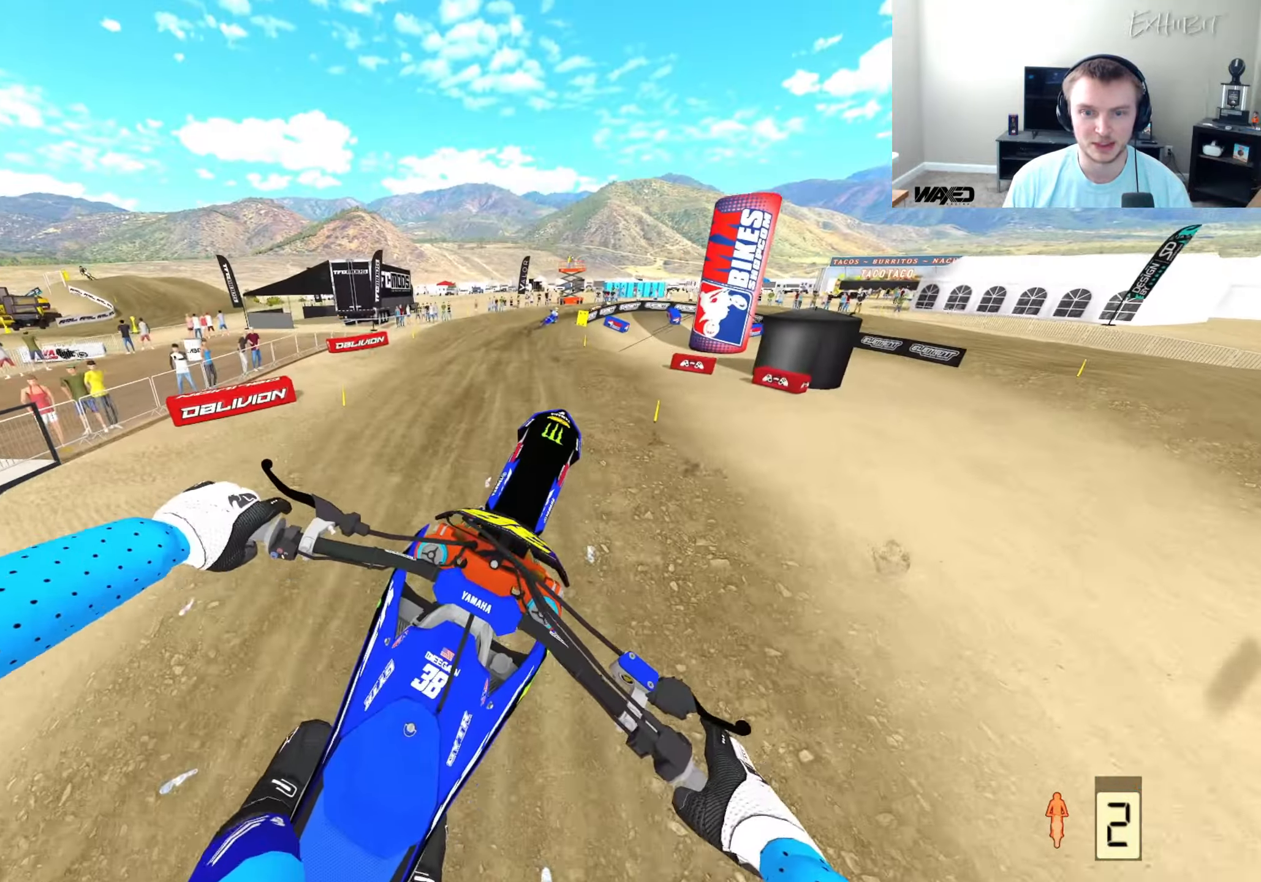
{"buttons": ["R2"], "left_stick": "right", "right_stick": "up", "events": [[100, "left_stick", "right"], [117, "TRIANGLE", "up"], [217, "left_stick", "center"], [250, "right_stick", "up-left"], [267, "R2", "down"], [317, "right_stick", "up"], [417, "left_stick", "right"]]}
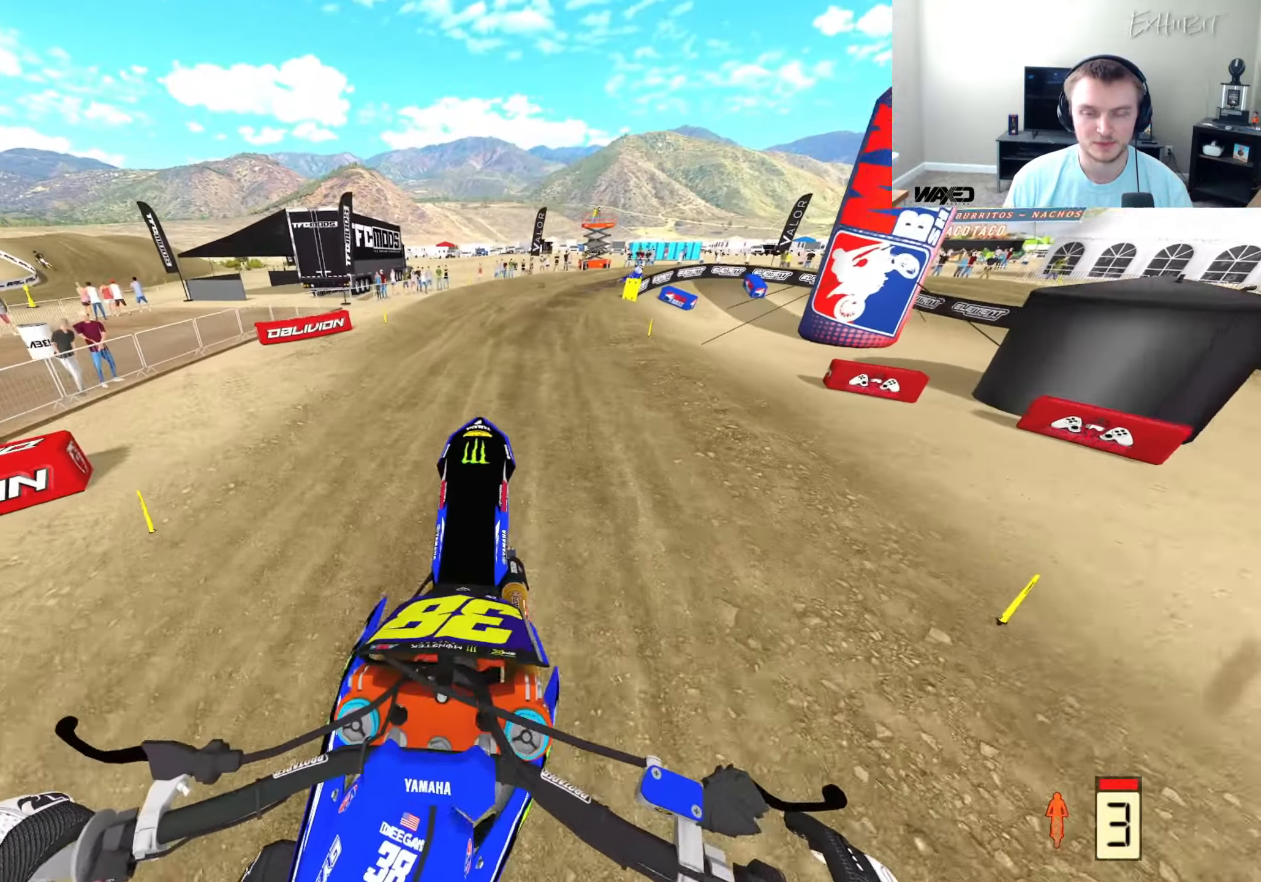
{"buttons": ["R2"], "left_stick": "right", "right_stick": "up-left", "events": [[150, "left_stick", "center"], [217, "right_stick", "center"], [317, "left_stick", "right"], [383, "right_stick", "up-left"]]}
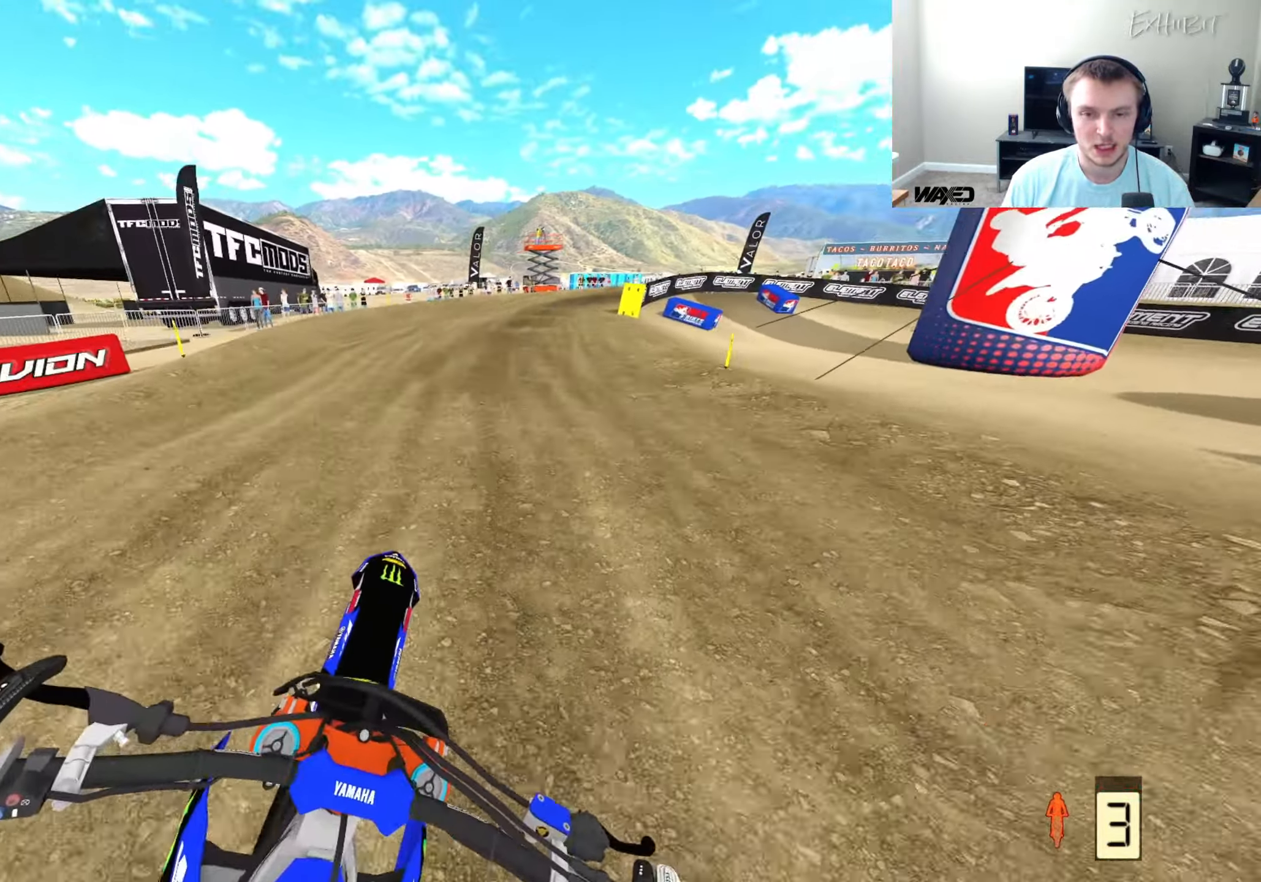
{"buttons": ["CROSS"], "left_stick": "right", "right_stick": "down-left", "events": [[67, "right_stick", "left"], [367, "R2", "up"], [417, "CROSS", "down"], [467, "right_stick", "down-left"]]}
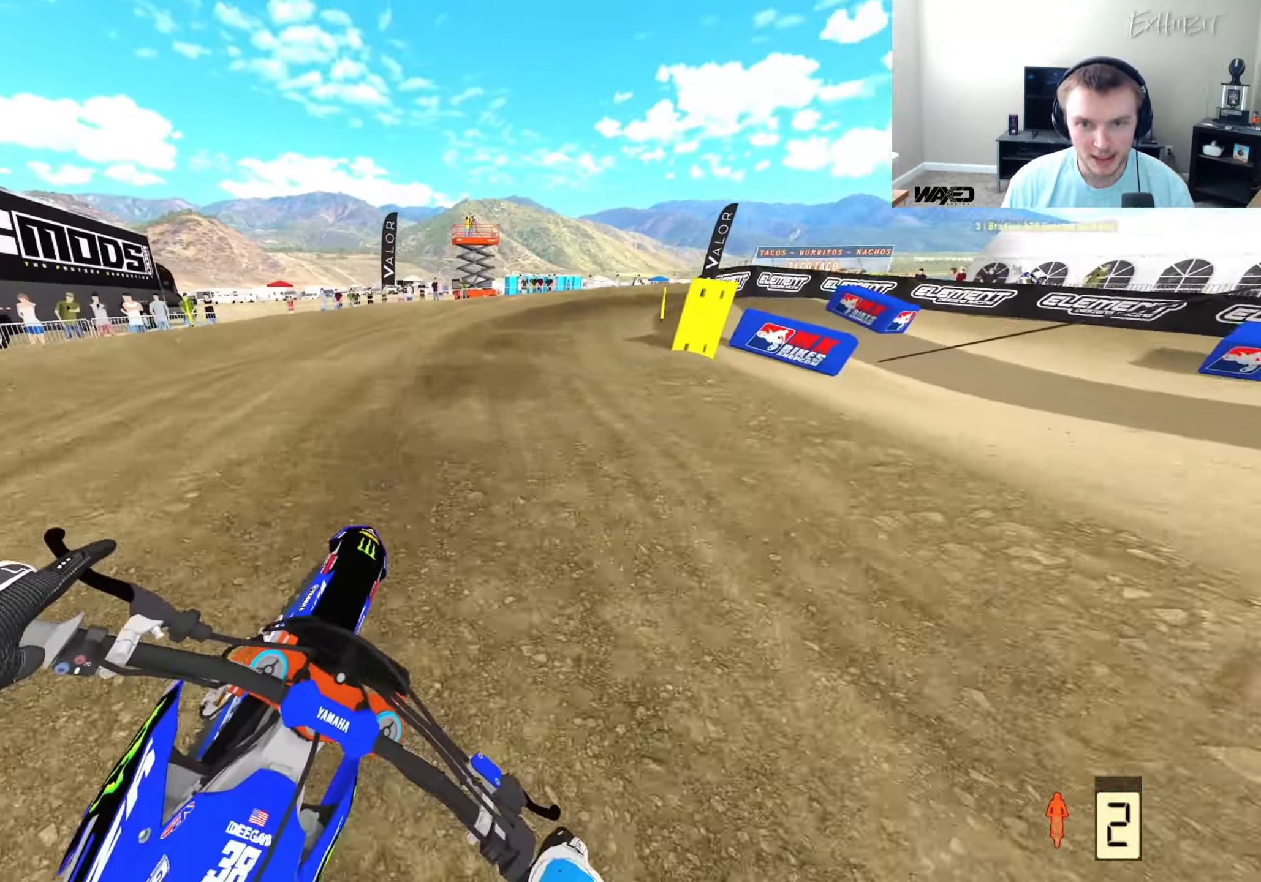
{"buttons": [], "left_stick": "right", "right_stick": "down-left", "events": [[33, "CROSS", "up"]]}
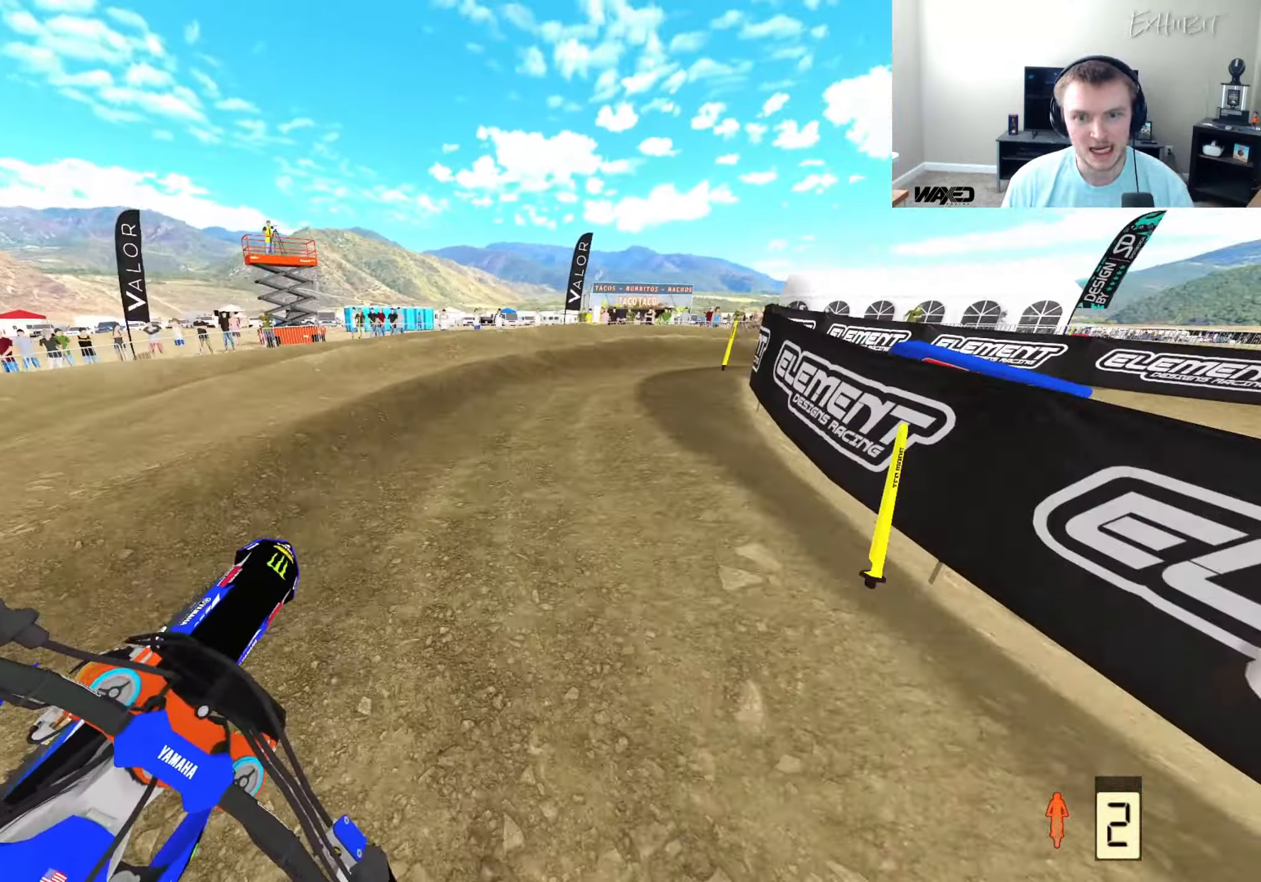
{"buttons": [], "left_stick": "right", "right_stick": "down-left", "events": [[100, "R3", "down"], [233, "R3", "up"]]}
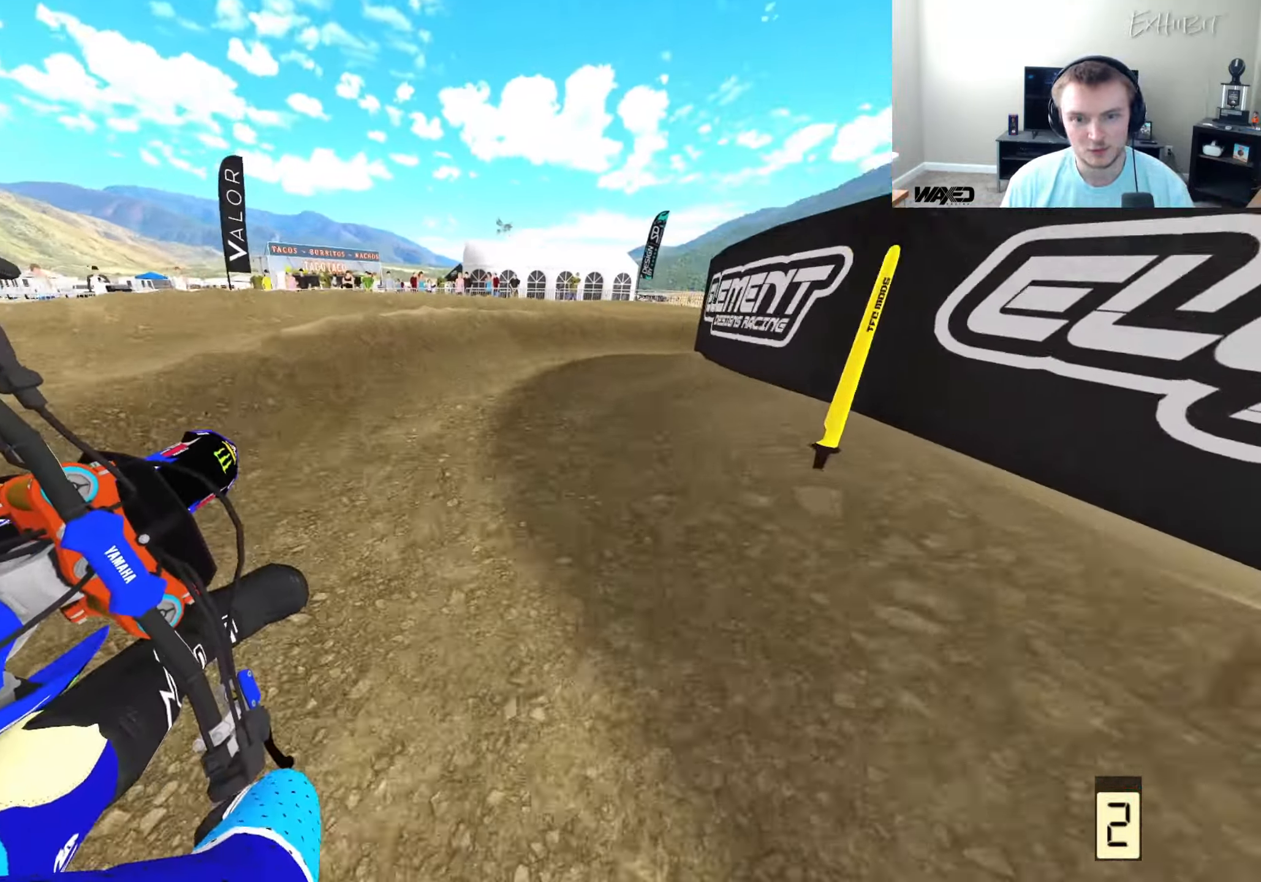
{"buttons": ["R2"], "left_stick": "right", "right_stick": "left", "events": [[33, "R2", "down"], [67, "right_stick", "left"]]}
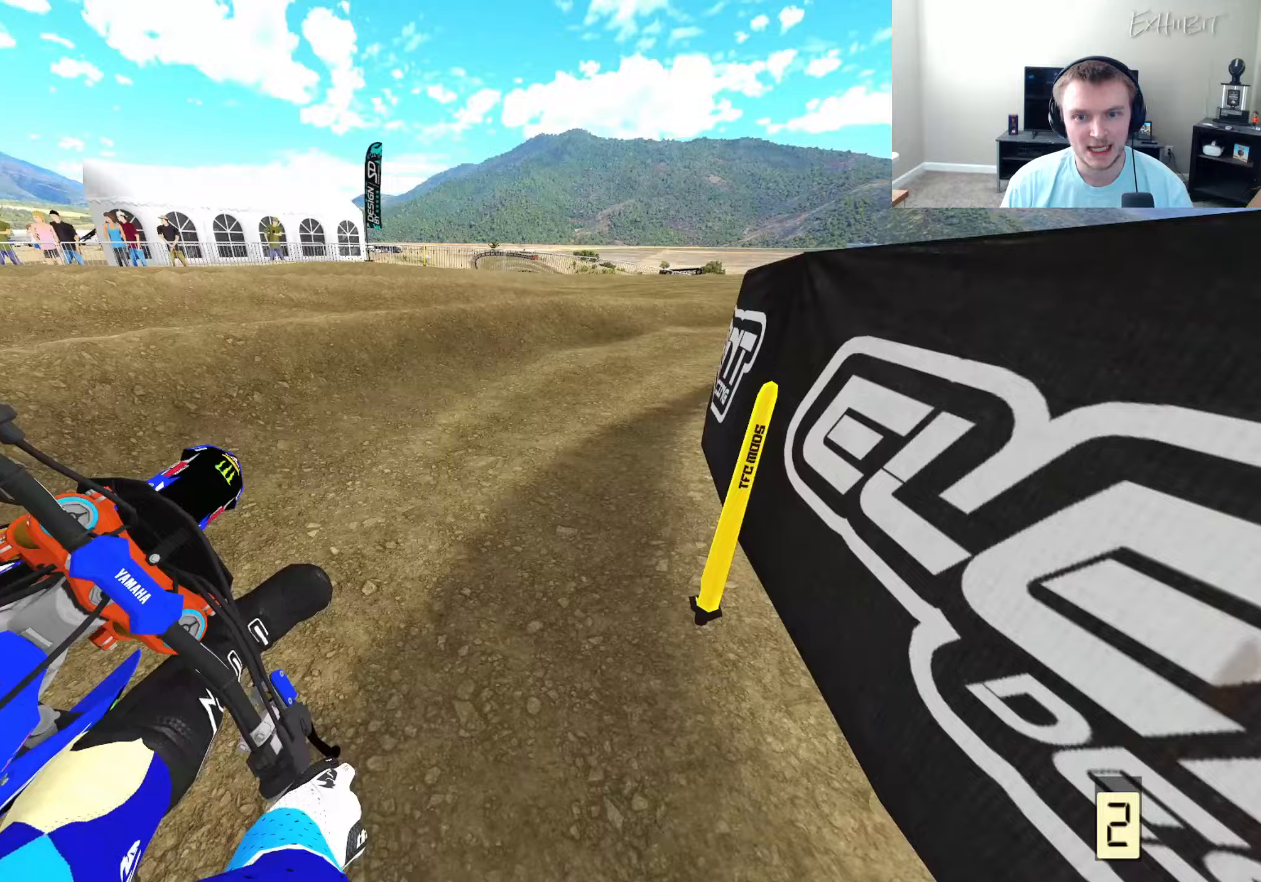
{"buttons": ["R2"], "left_stick": "right", "right_stick": "left", "events": []}
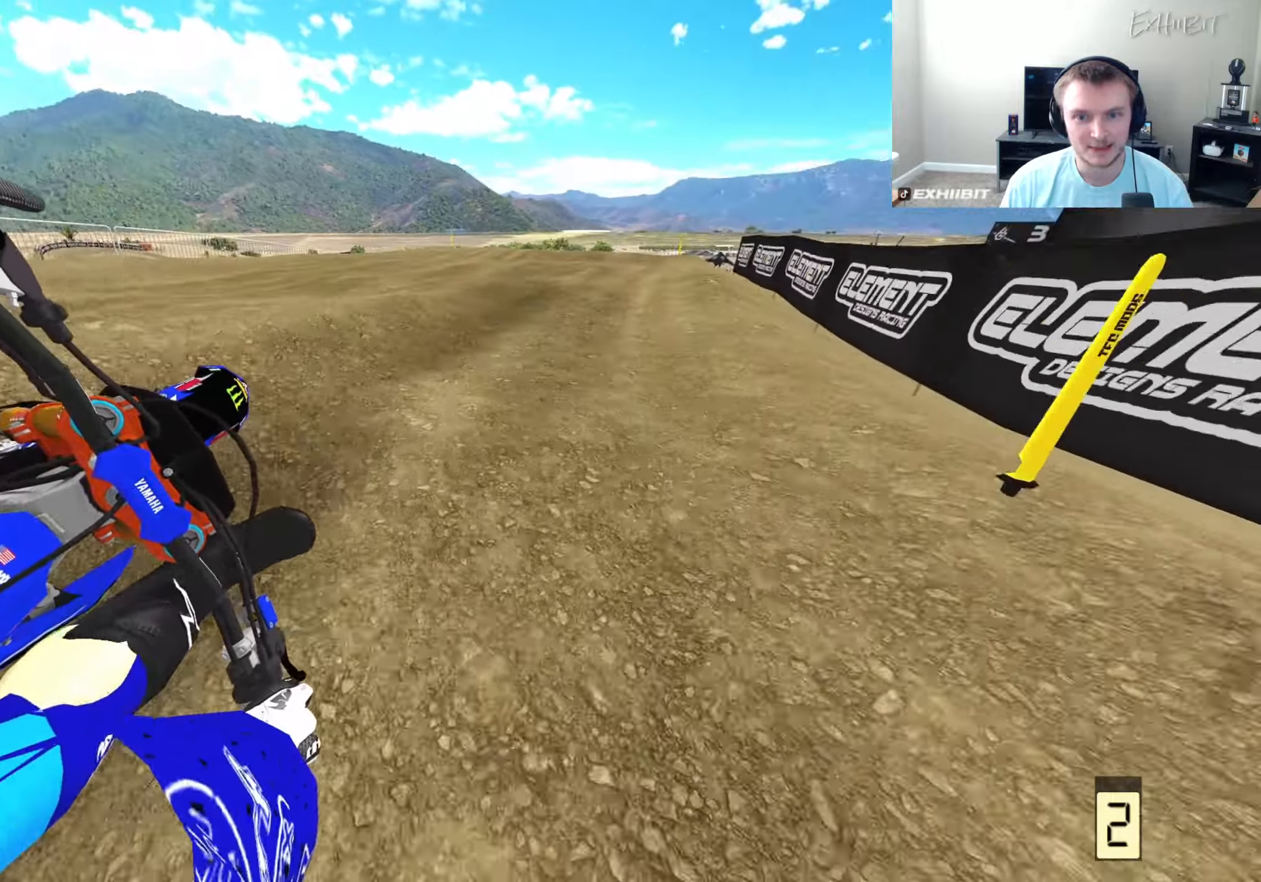
{"buttons": ["R2"], "left_stick": "center", "right_stick": "center", "events": [[167, "R3", "down"], [167, "right_stick", "down-left"], [233, "left_stick", "center"], [283, "R3", "up"], [317, "right_stick", "center"]]}
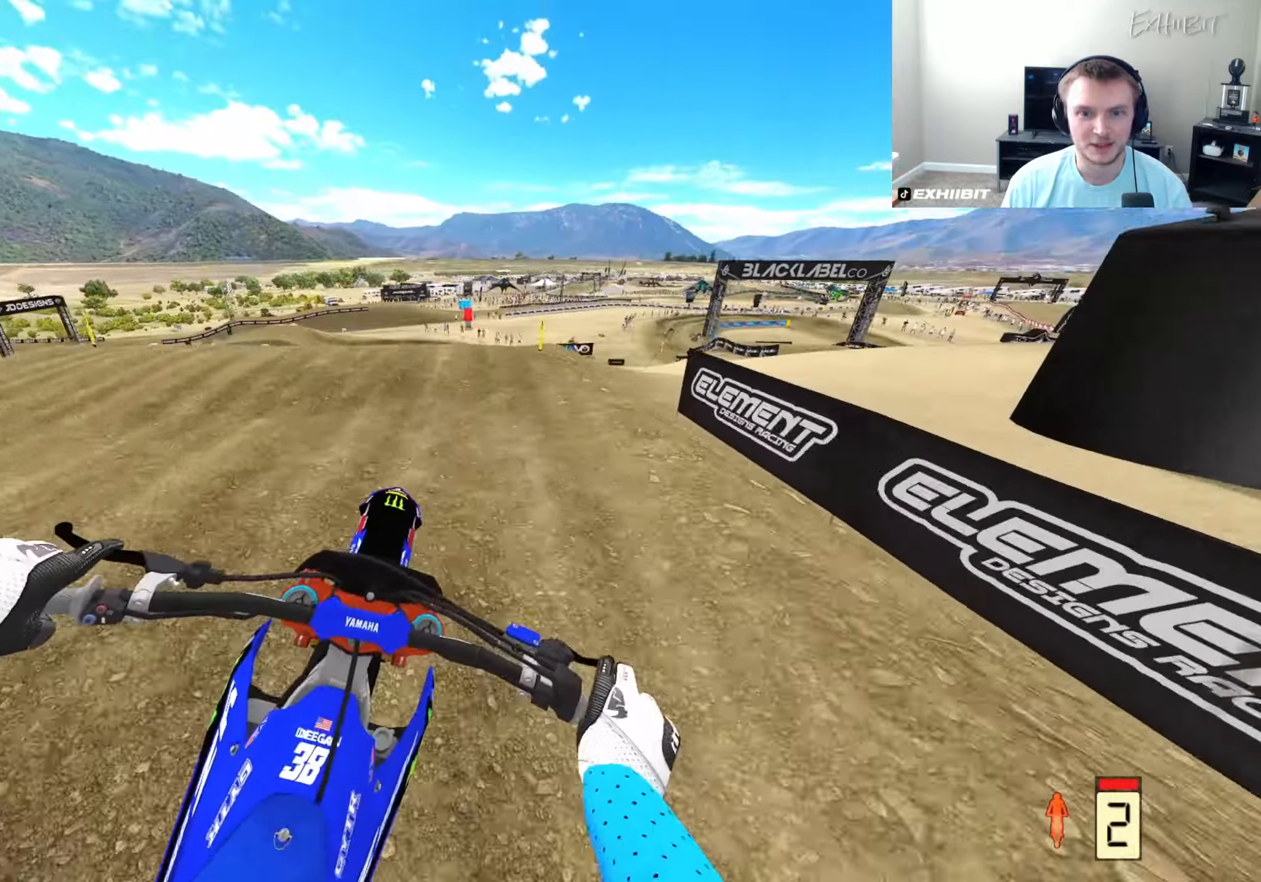
{"buttons": ["R2"], "left_stick": "center", "right_stick": "up-left", "events": [[217, "right_stick", "down-left"], [400, "right_stick", "up-left"]]}
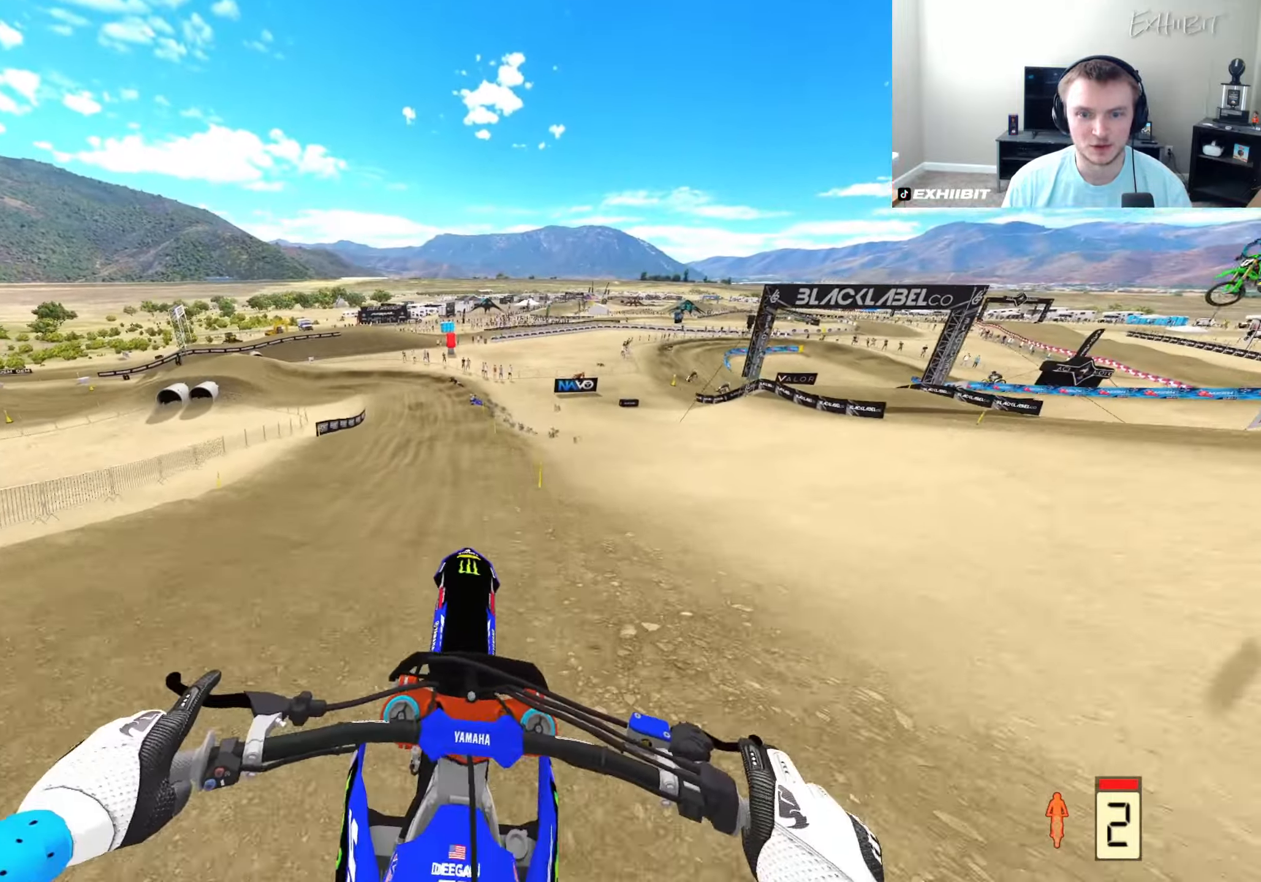
{"buttons": ["R2"], "left_stick": "right", "right_stick": "up-left", "events": [[67, "left_stick", "right"], [267, "TRIANGLE", "down"], [400, "TRIANGLE", "up"]]}
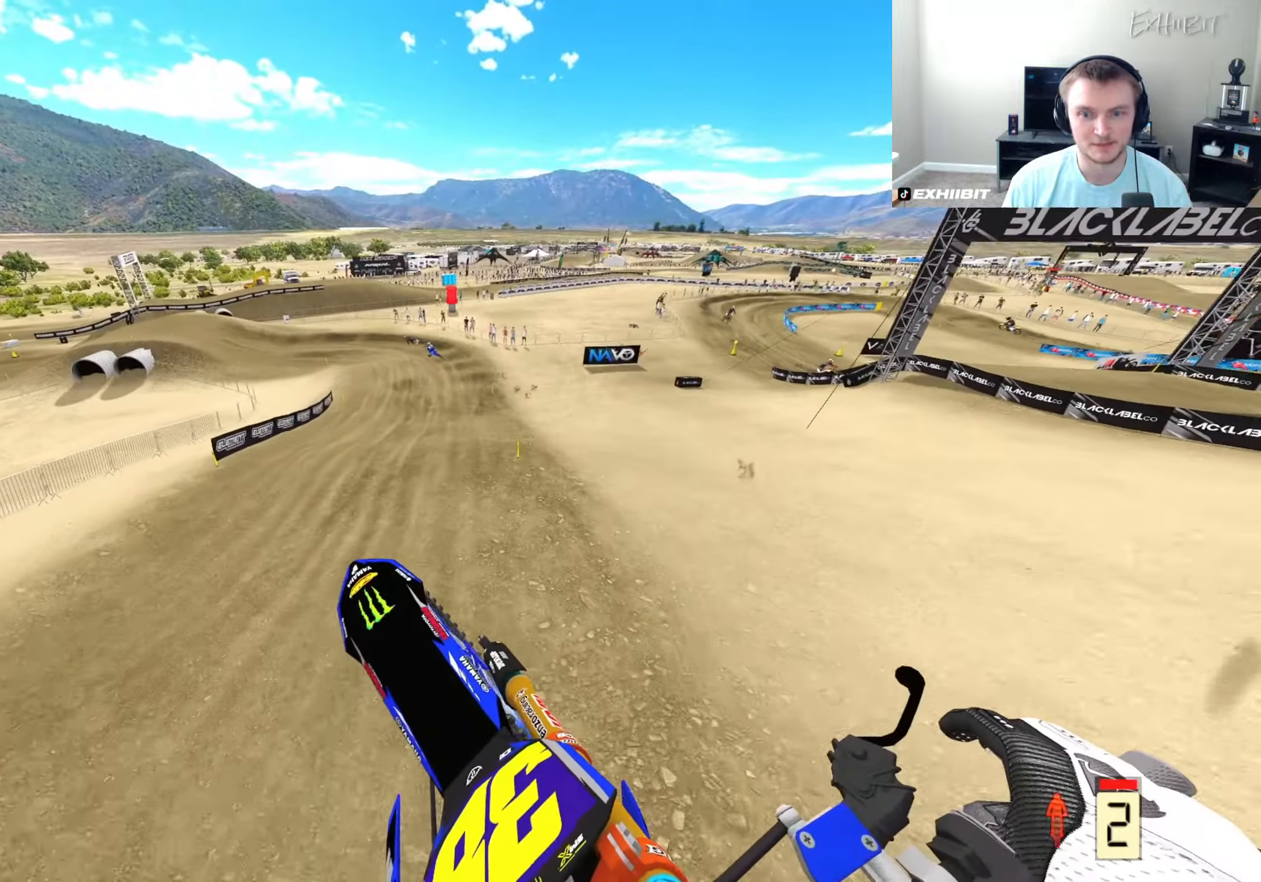
{"buttons": ["R2"], "left_stick": "center", "right_stick": "left", "events": [[100, "L1", "down"], [100, "left_stick", "center"], [183, "TRIANGLE", "down"], [250, "L1", "up"], [283, "TRIANGLE", "up"], [417, "right_stick", "left"]]}
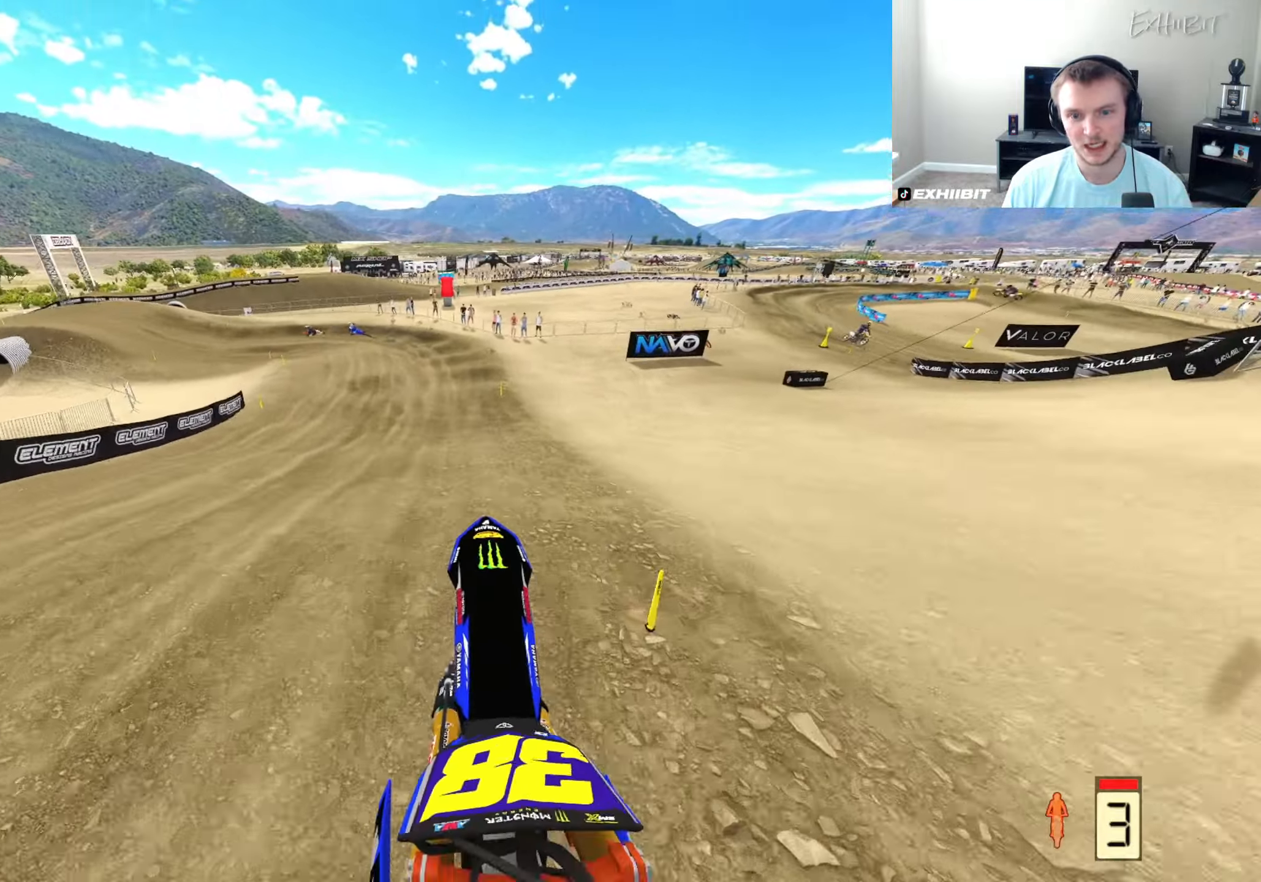
{"buttons": [], "left_stick": "center", "right_stick": "down-left", "events": [[33, "right_stick", "down-left"], [450, "R2", "up"]]}
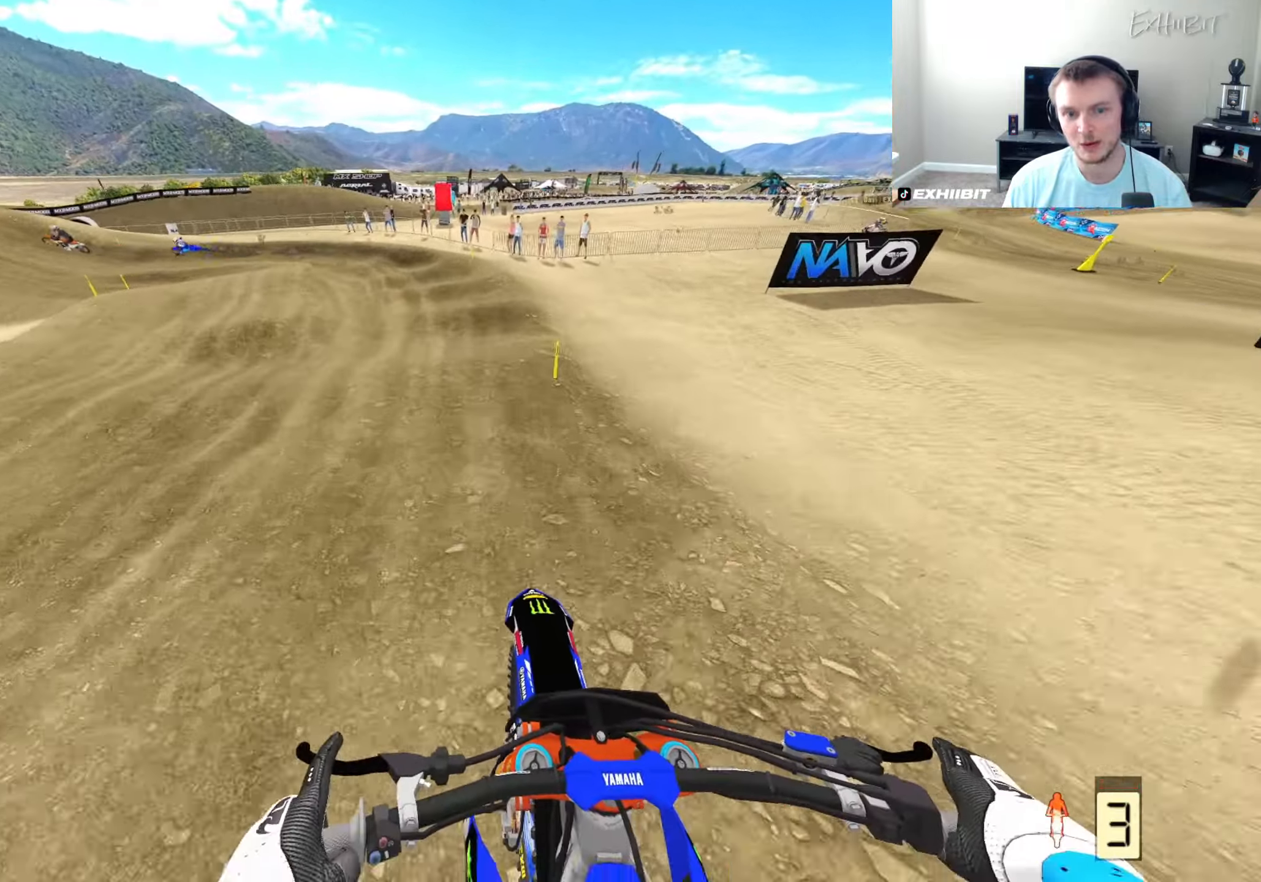
{"buttons": [], "left_stick": "left", "right_stick": "down-left", "events": [[133, "left_stick", "left"], [317, "R2", "down"], [467, "R2", "up"]]}
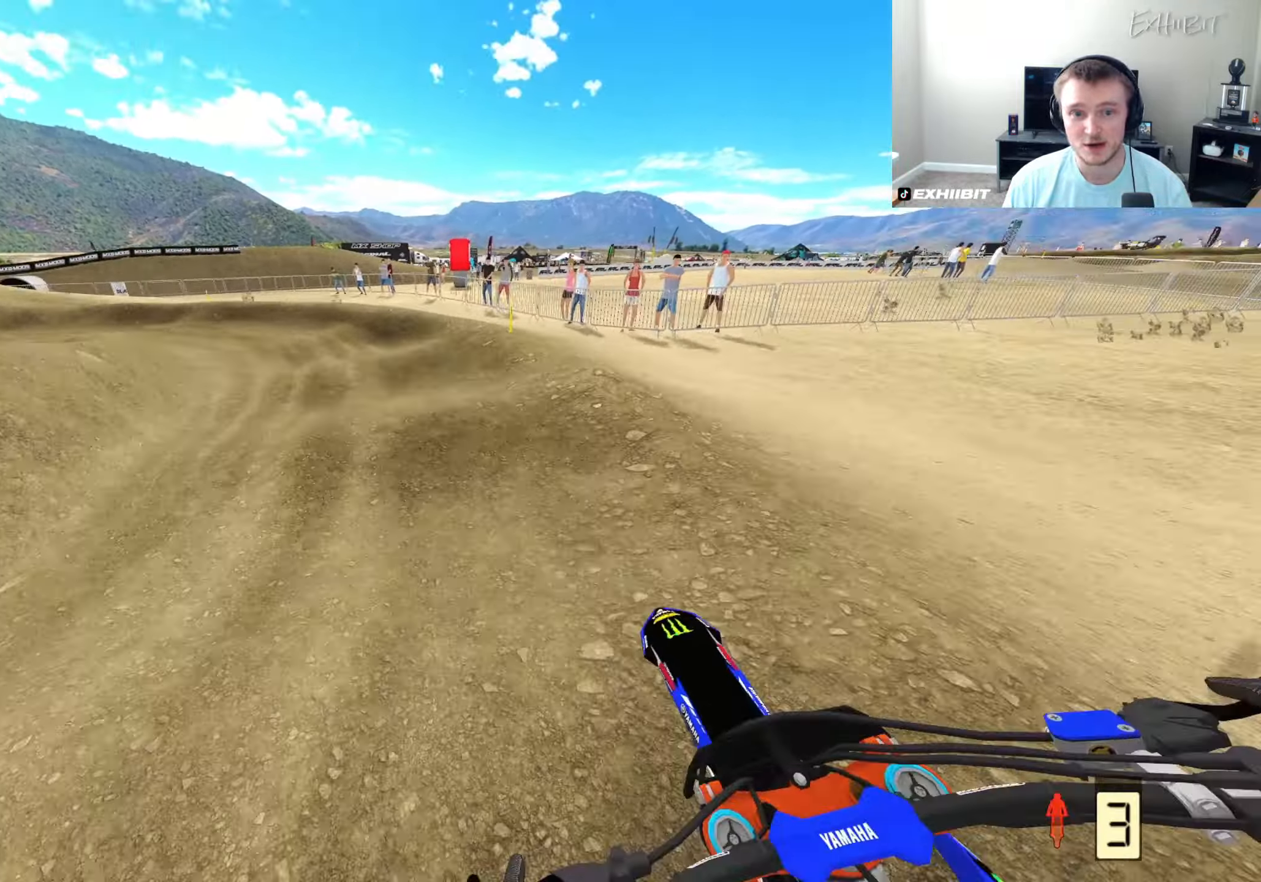
{"buttons": [], "left_stick": "left", "right_stick": "down", "events": [[117, "R3", "down"], [250, "R3", "up"], [300, "right_stick", "down"]]}
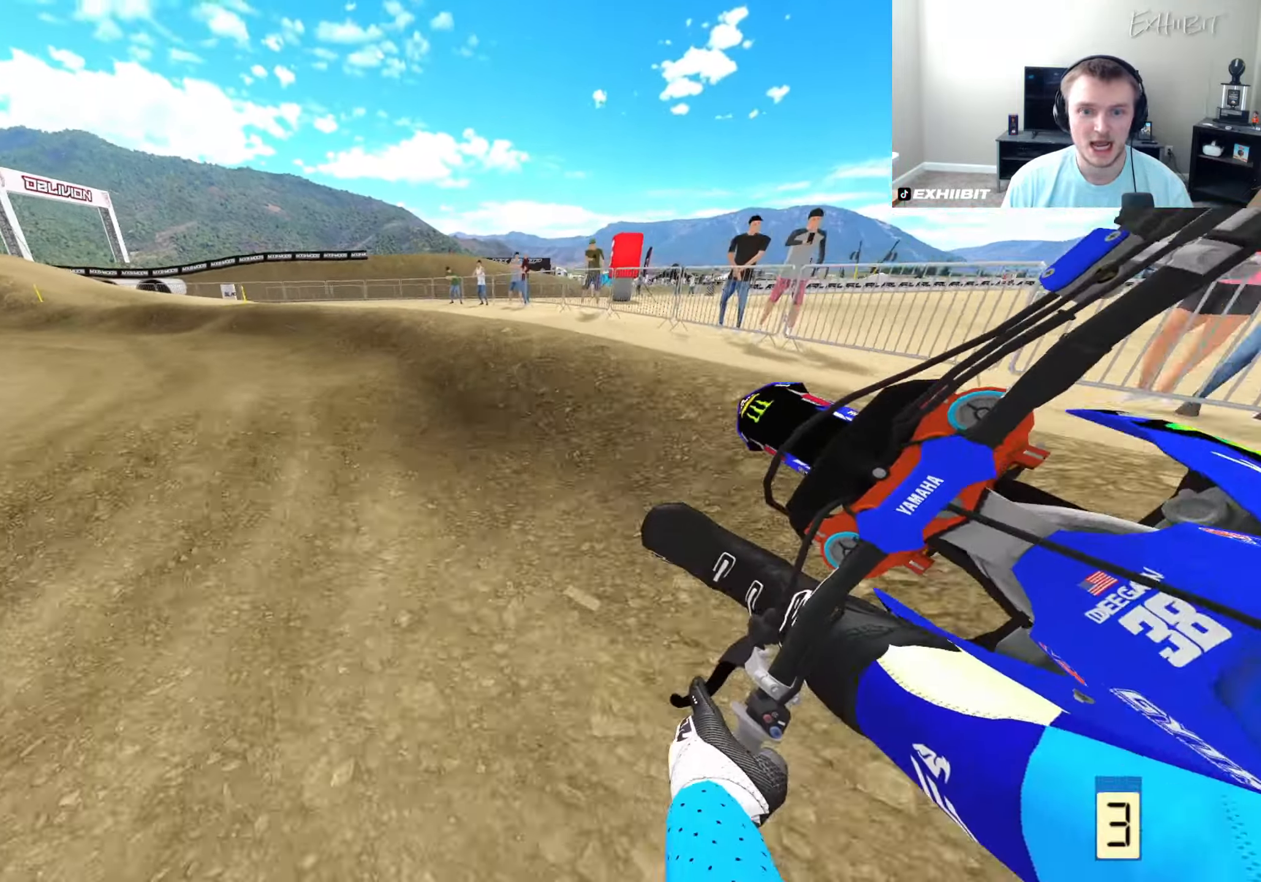
{"buttons": ["R2"], "left_stick": "left", "right_stick": "center", "events": [[17, "right_stick", "down-right"], [167, "R2", "down"], [350, "right_stick", "center"]]}
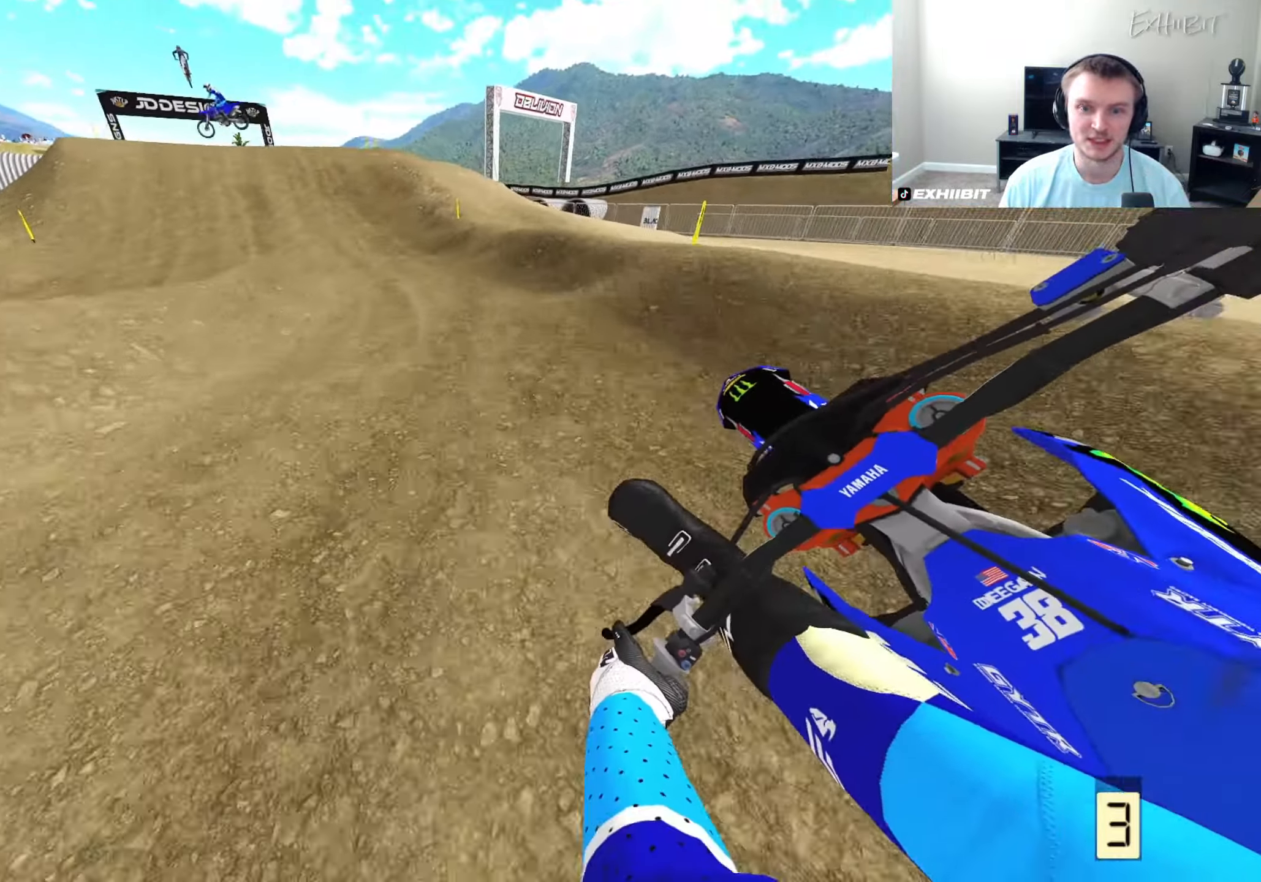
{"buttons": ["R2"], "left_stick": "center", "right_stick": "down-left", "events": [[333, "R3", "down"], [400, "left_stick", "center"], [467, "R3", "up"], [467, "right_stick", "down-left"]]}
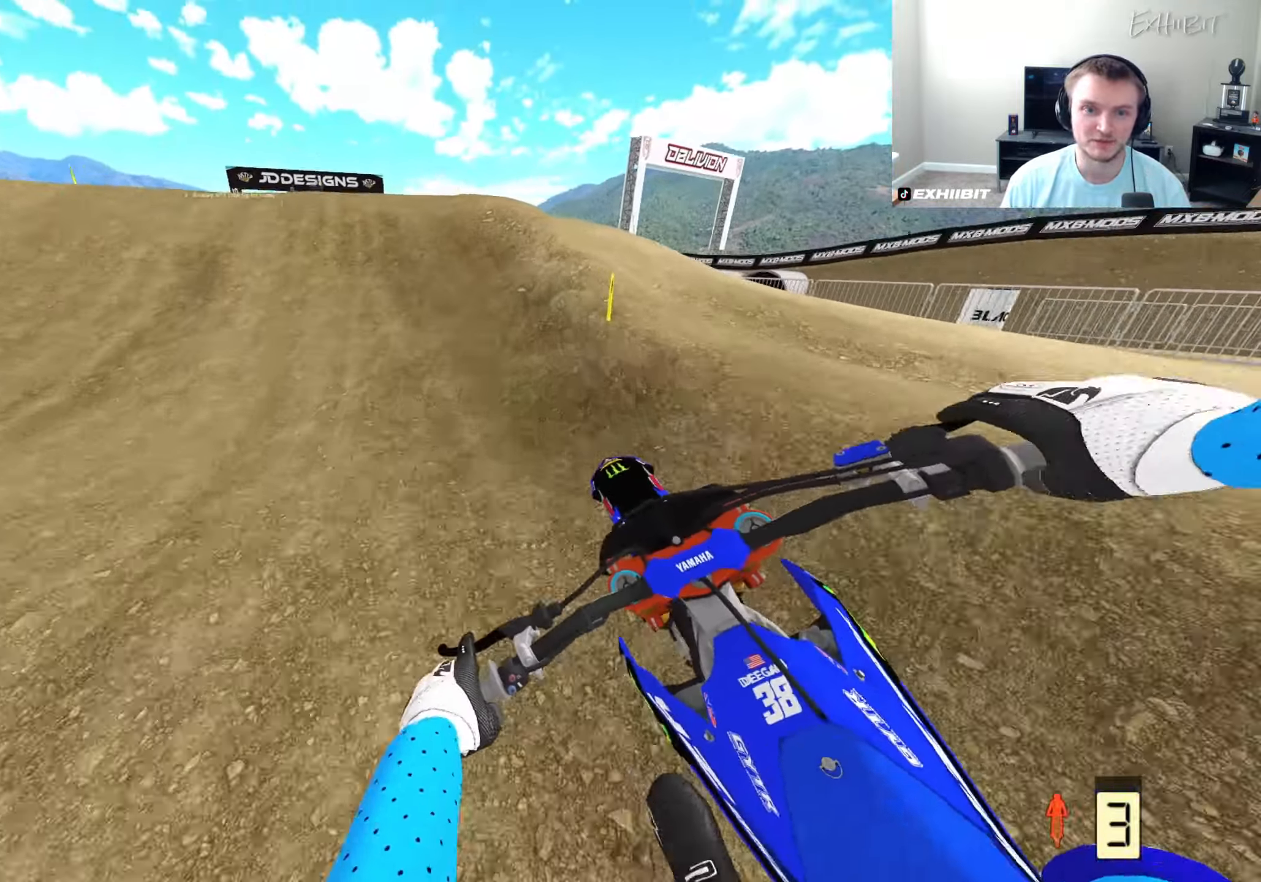
{"buttons": ["L2"], "left_stick": "left", "right_stick": "up-left", "events": [[17, "CROSS", "down"], [17, "R2", "up"], [133, "CROSS", "up"], [167, "L2", "down"], [283, "left_stick", "left"], [300, "right_stick", "up-left"]]}
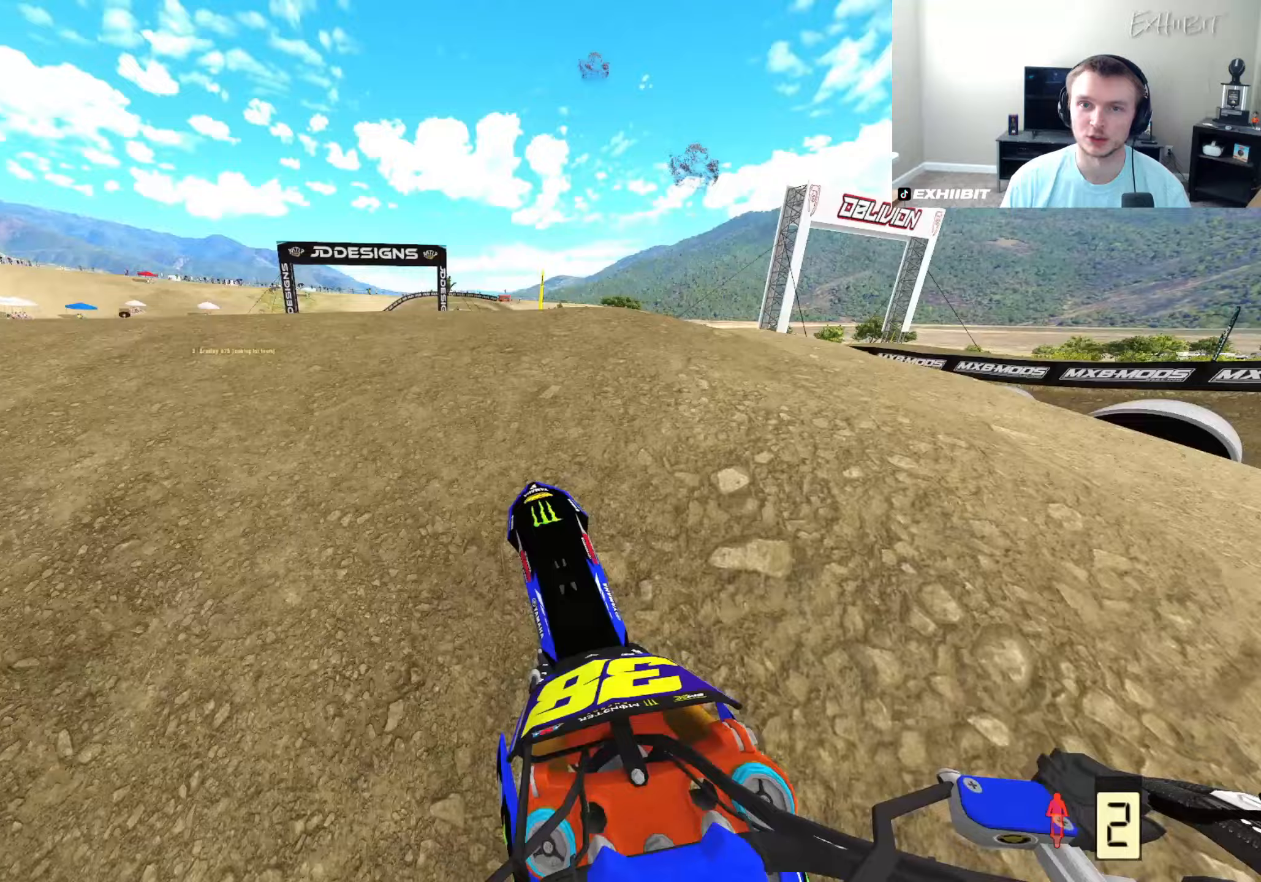
{"buttons": ["R2"], "left_stick": "left", "right_stick": "center", "events": [[233, "L2", "up"], [300, "R2", "down"], [317, "right_stick", "center"]]}
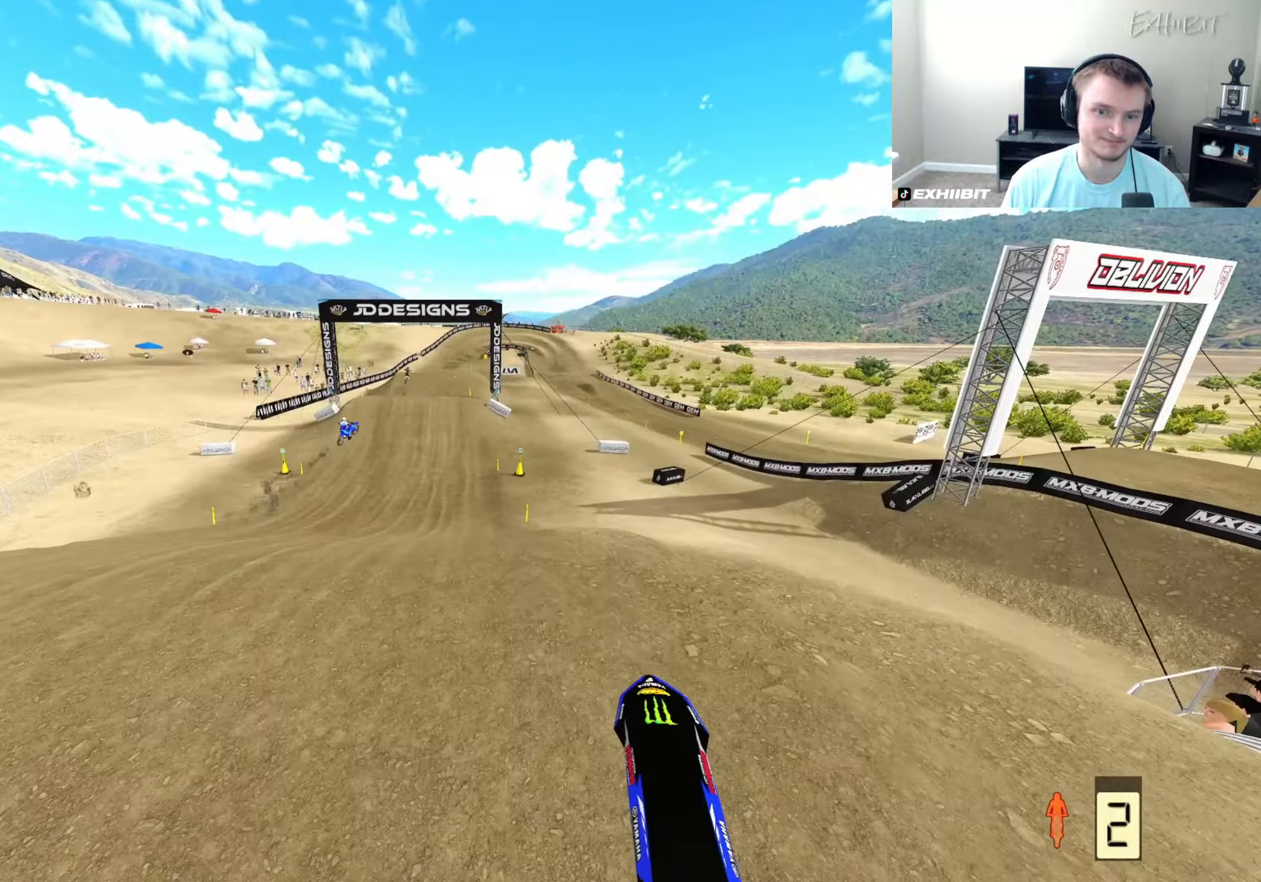
{"buttons": ["R2"], "left_stick": "center", "right_stick": "center", "events": [[183, "left_stick", "center"], [300, "right_stick", "down-right"], [333, "DPAD_LEFT", "down"], [433, "right_stick", "center"], [450, "DPAD_LEFT", "up"]]}
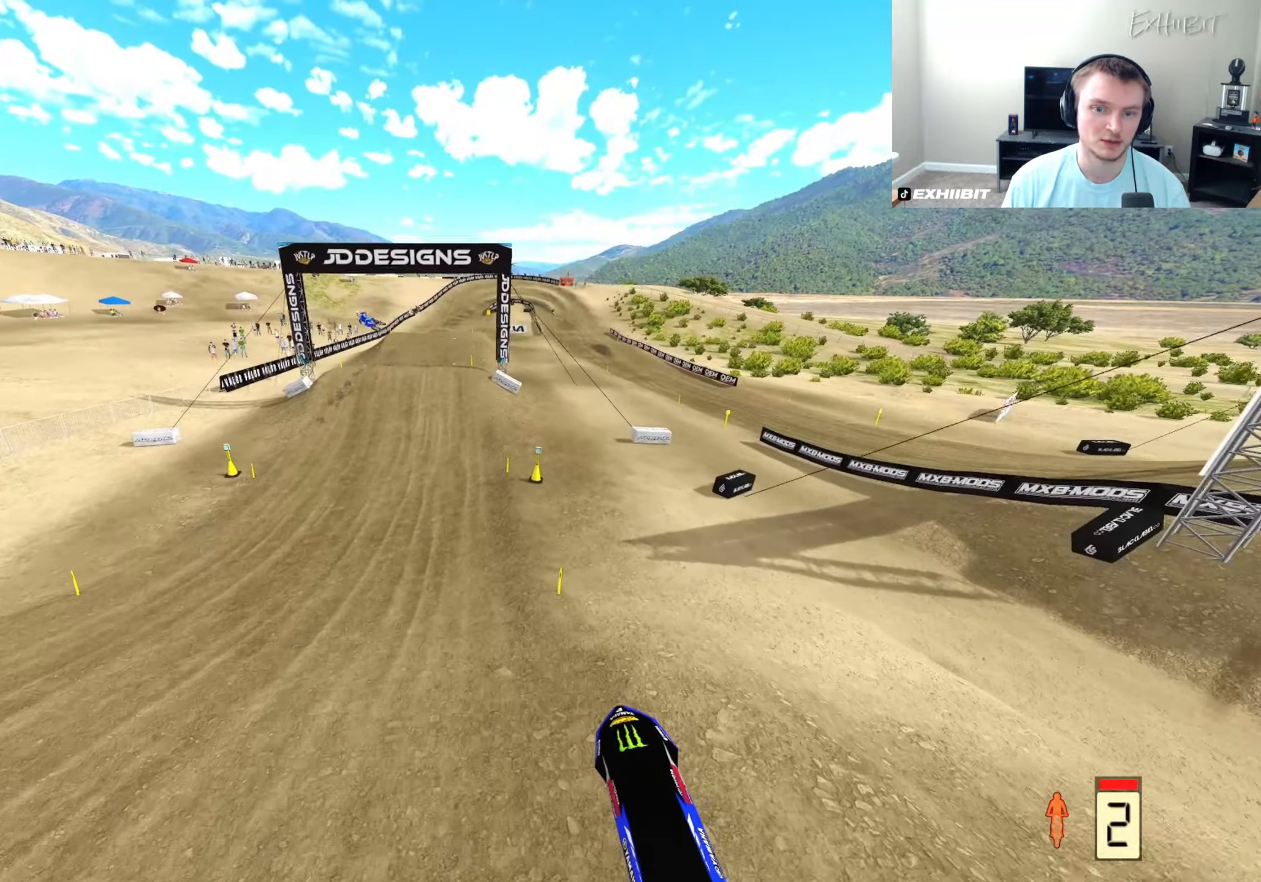
{"buttons": ["R2"], "left_stick": "center", "right_stick": "up", "events": [[300, "left_stick", "right"], [300, "right_stick", "up"], [483, "left_stick", "center"]]}